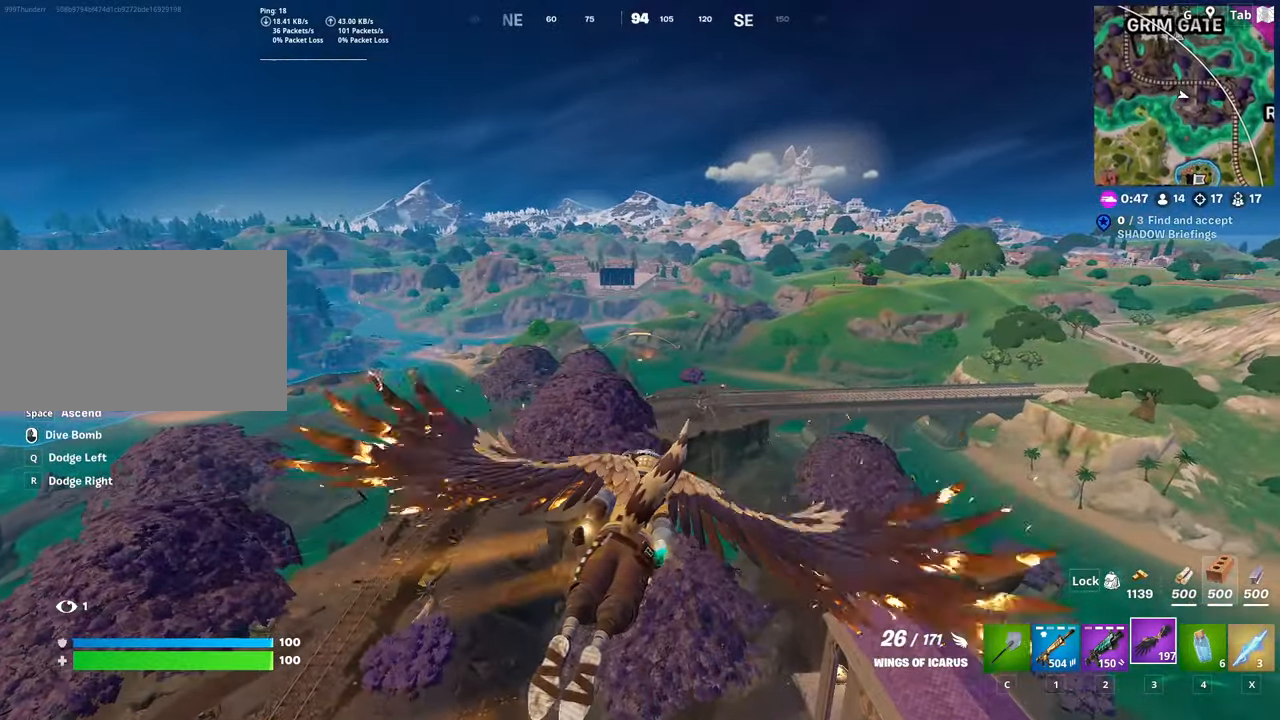
Gameplay with keyboard and mouse; each line is a JSON object with the keys and mouse buttons held at the frame after it. "events" lists presses ("down") and releases ("up") of "1", "2", "3", "4", "5", "a", "alt", "c", "caps_lock", "ctrl", "d", "e", "f", "g", "q", "r", "s", "shift", "space", "t", "tab", "v", "w", "x", "z", "mouse_left", "mouse_wheel" and "mouse_right" between this image and that frame as [ms after this image, input, new state], when the widget could be followed in between. "mouse_left", "mouse_wheel", "mouse_right" = the "left", "wheel", "right" buttons of the "mouse" list. No other keys are recorded. "wheel" means that the mouse wheel is clicked or scrolled. "mouse_move" is the direction in which the mouse moves at that frame (one of eight, or "still"), when it could be read.
{"keys": ["d", "shift", "w"], "mouse": [], "mouse_move": "still", "events": []}
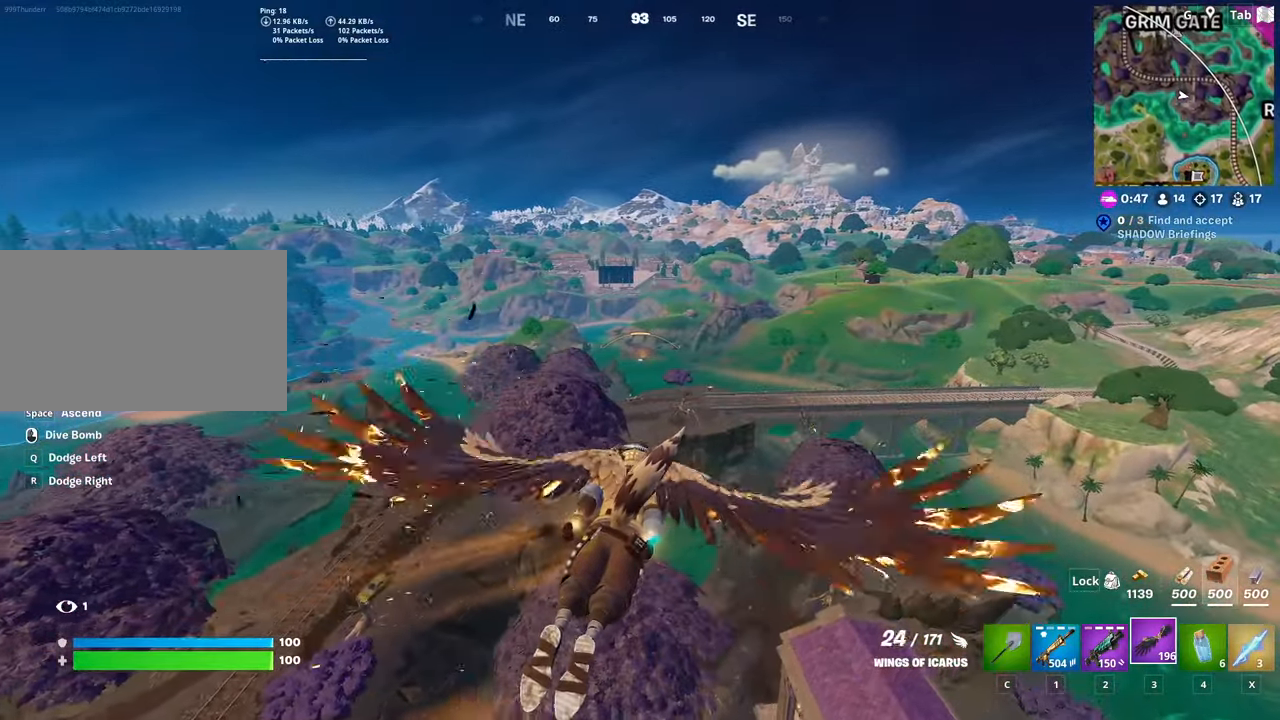
{"keys": ["d", "shift", "w"], "mouse": [], "mouse_move": "still", "events": []}
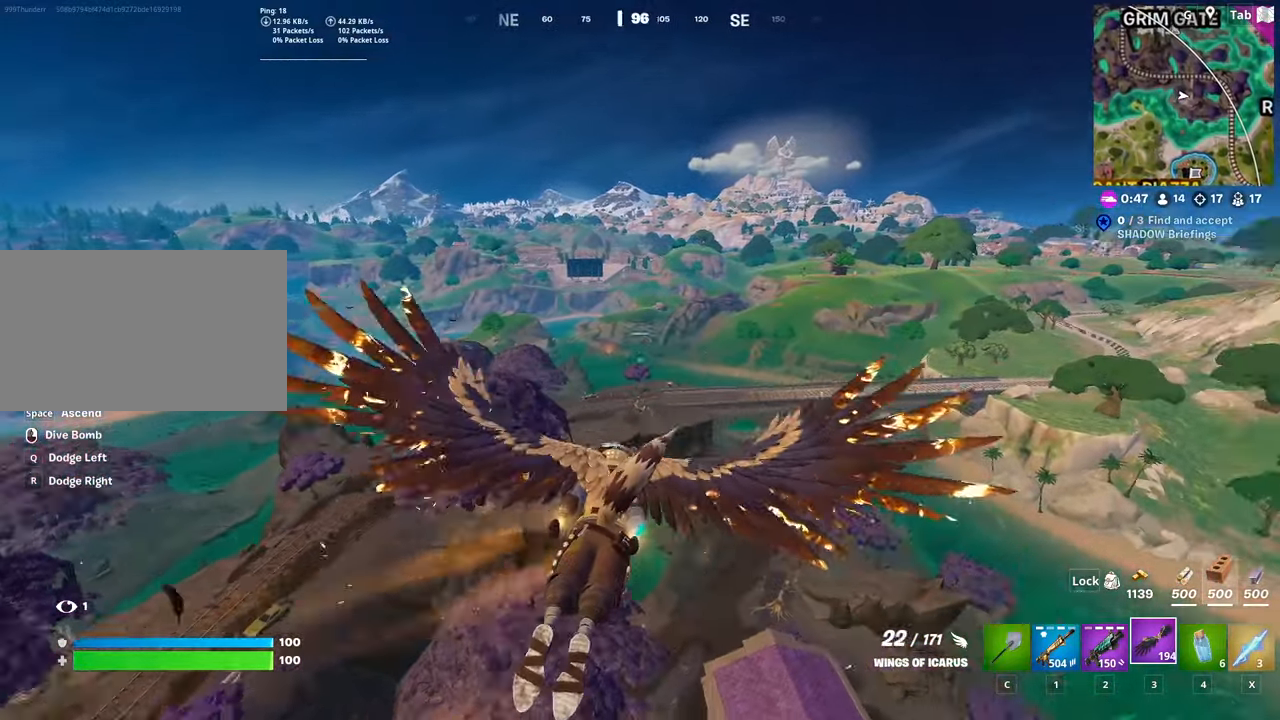
{"keys": ["shift", "w"], "mouse": [], "mouse_move": "still", "events": [[267, "d", "up"]]}
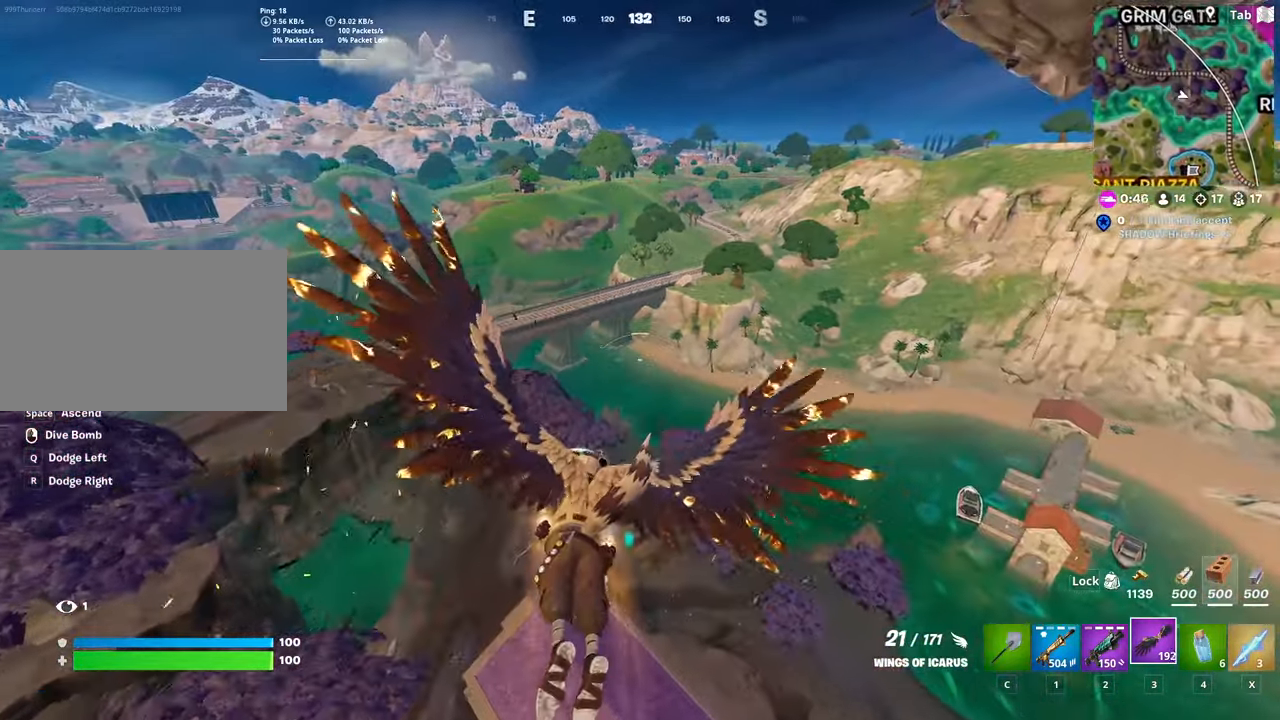
{"keys": ["d", "w"], "mouse": [], "mouse_move": "left", "events": [[100, "d", "down"], [283, "shift", "up"]]}
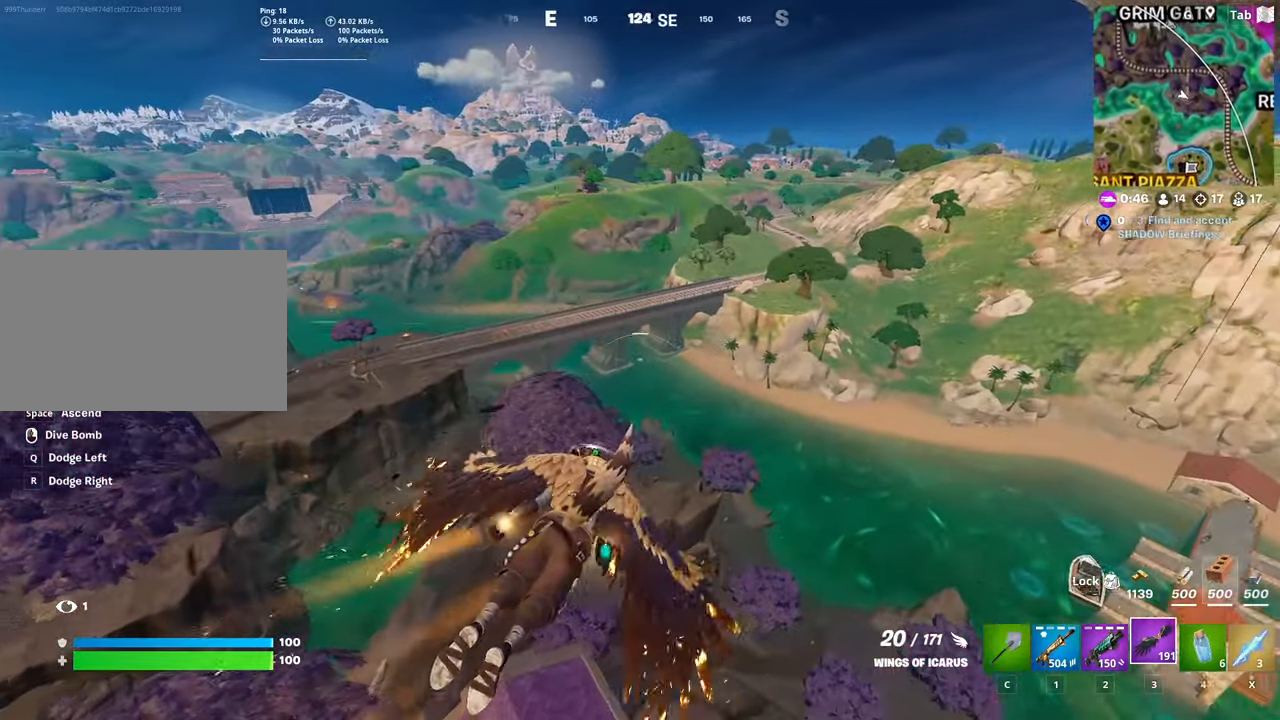
{"keys": ["d", "w"], "mouse": [], "mouse_move": "still", "events": []}
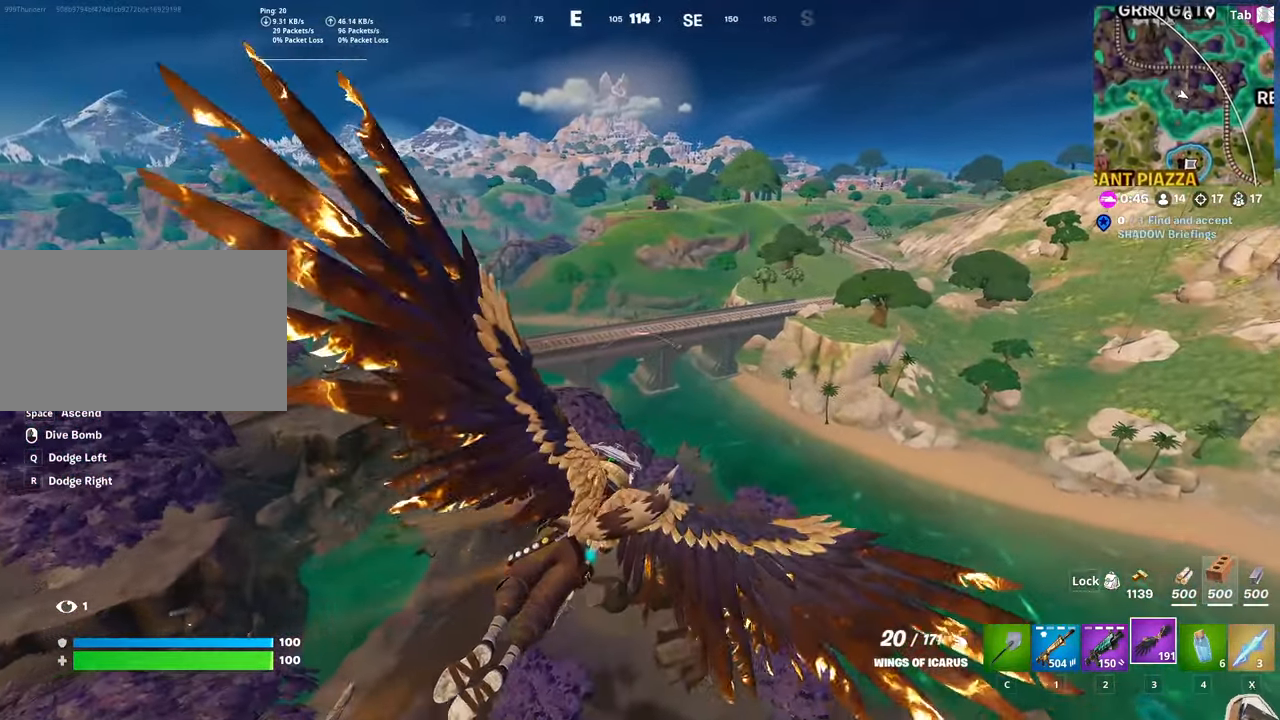
{"keys": ["d", "w"], "mouse": [], "mouse_move": "still", "events": []}
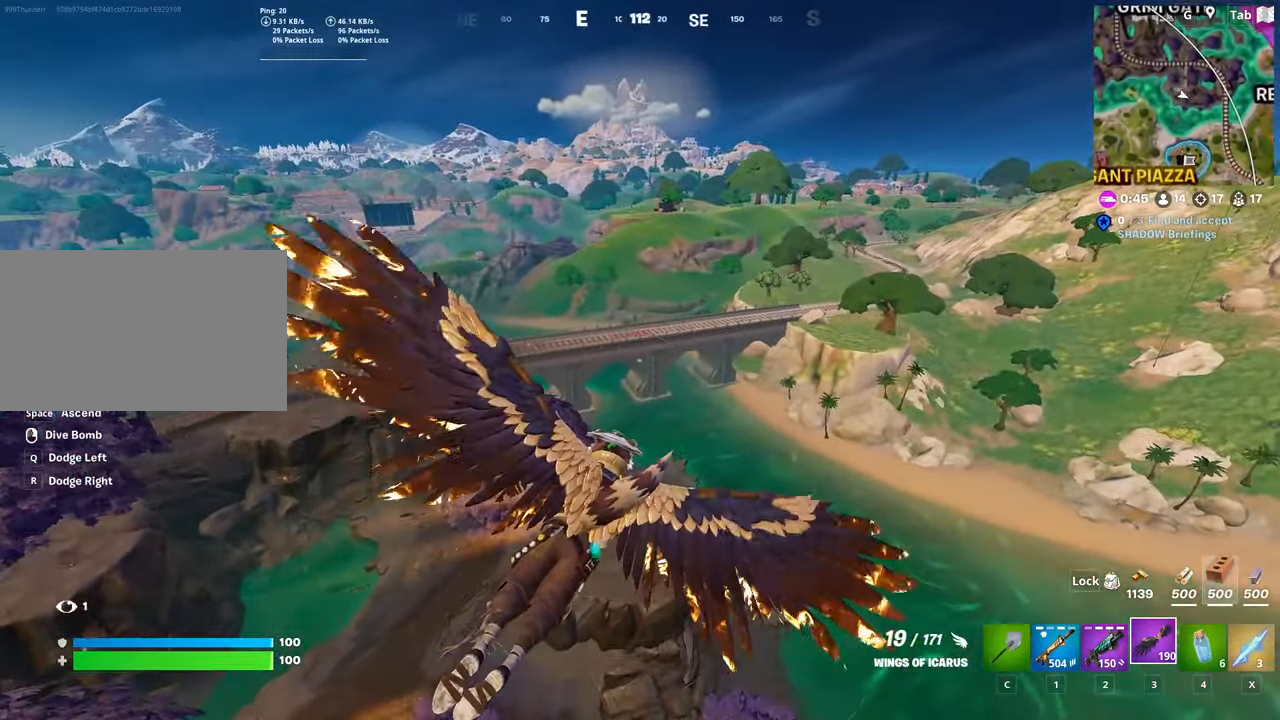
{"keys": ["d", "w"], "mouse": [], "mouse_move": "still", "events": []}
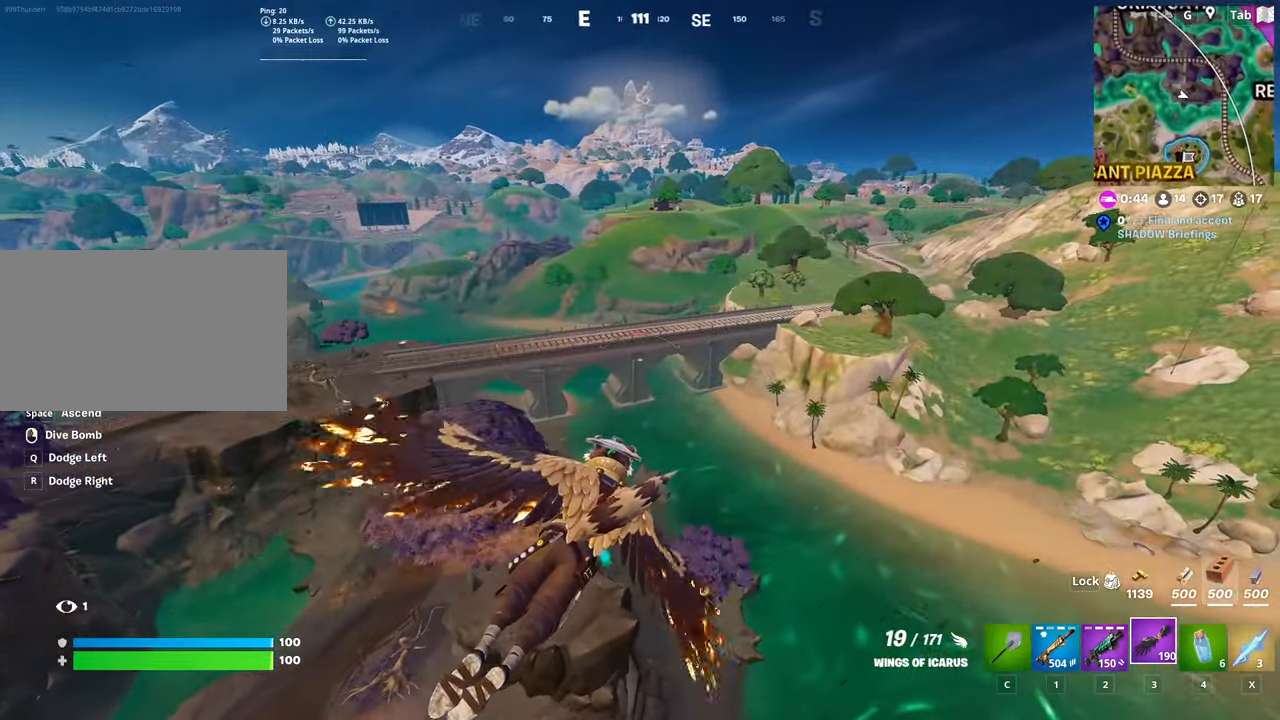
{"keys": ["w"], "mouse": [], "mouse_move": "down-right", "events": [[401, "d", "up"]]}
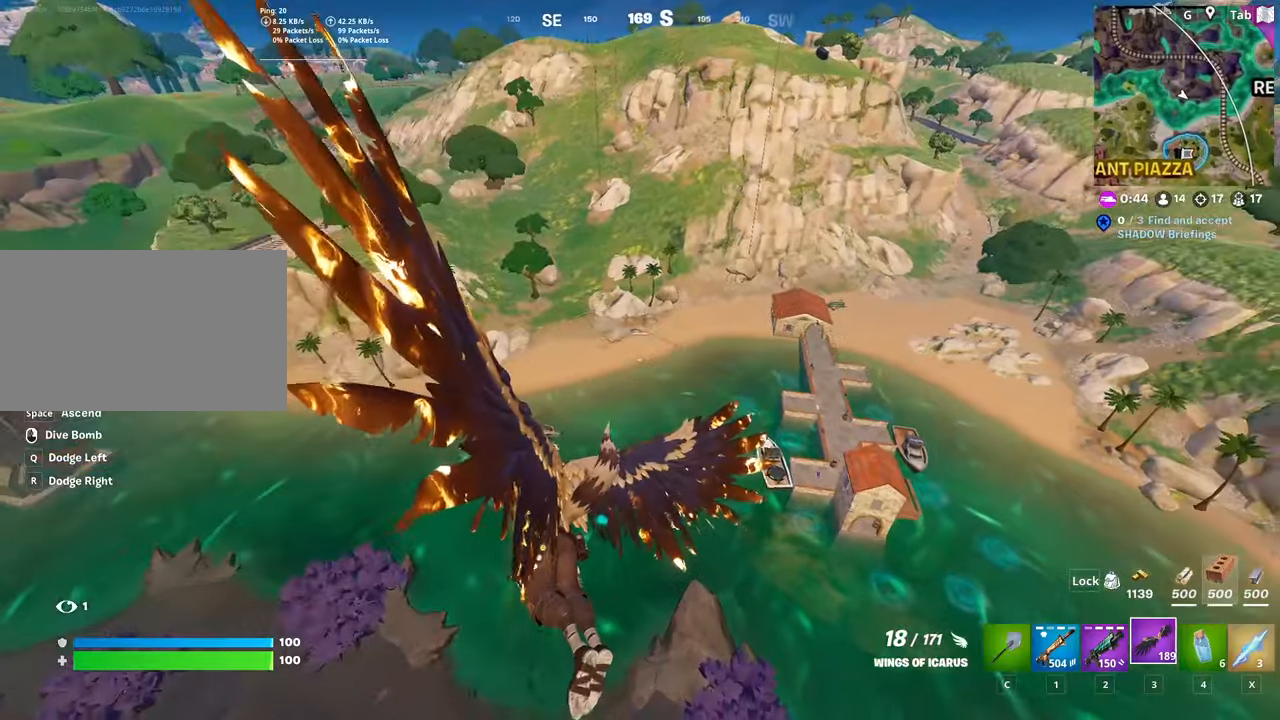
{"keys": ["w"], "mouse": [], "mouse_move": "still", "events": []}
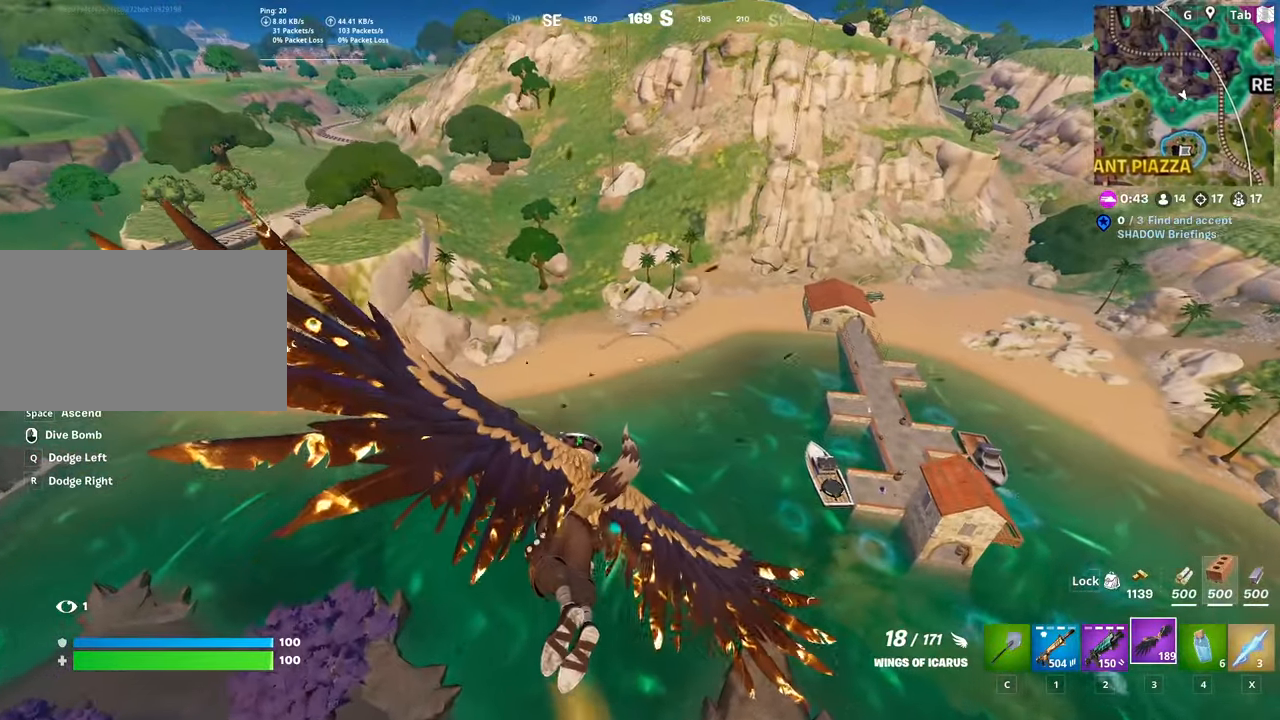
{"keys": ["w"], "mouse": [], "mouse_move": "still", "events": []}
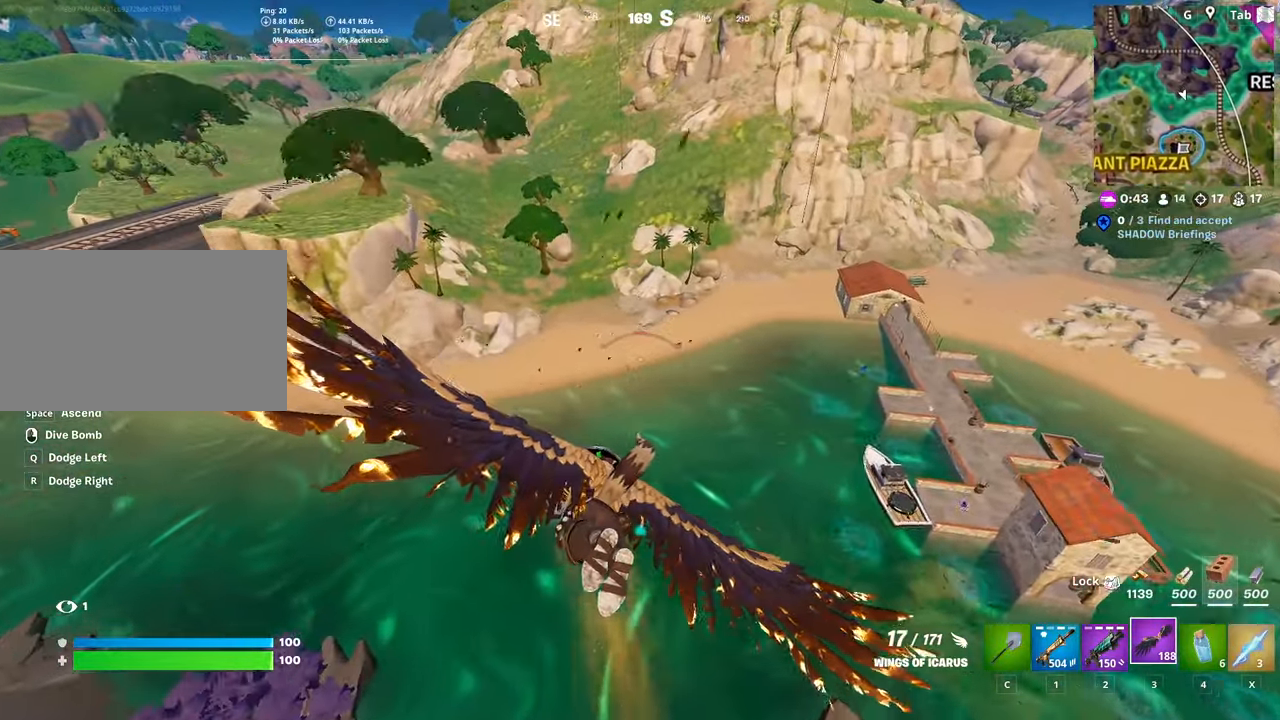
{"keys": ["w"], "mouse": [], "mouse_move": "still", "events": []}
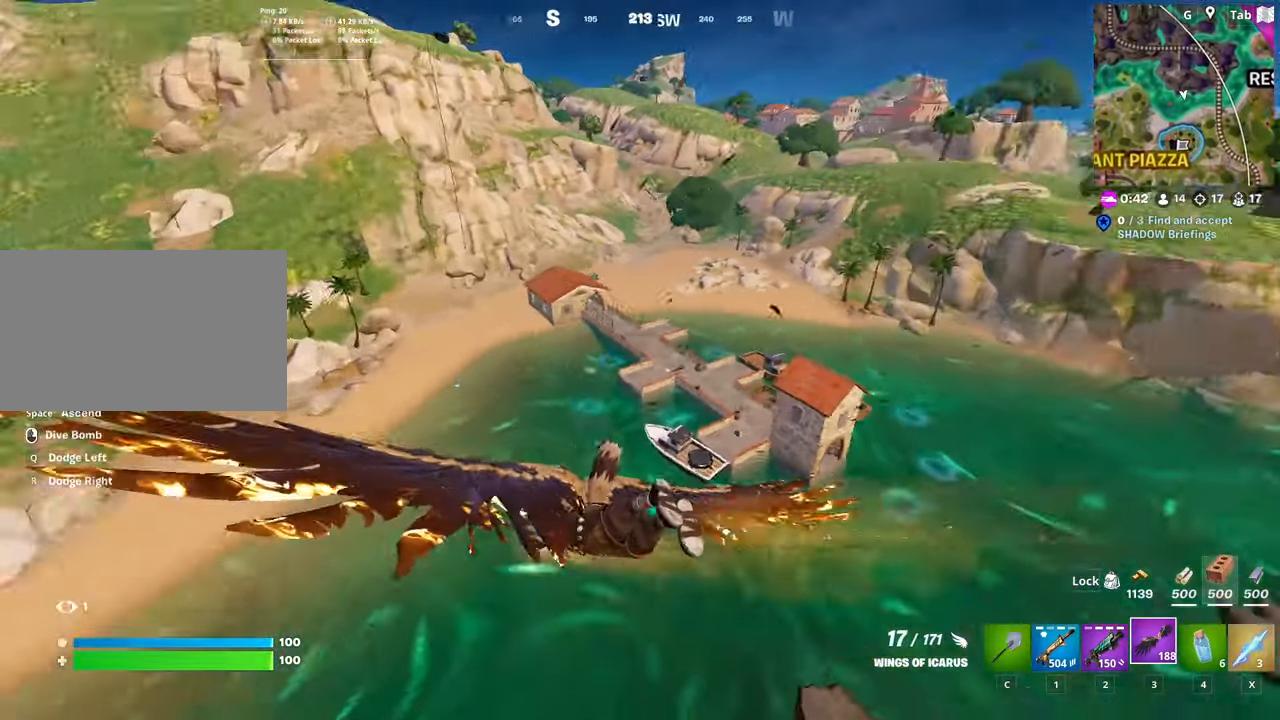
{"keys": ["w"], "mouse": [], "mouse_move": "still", "events": []}
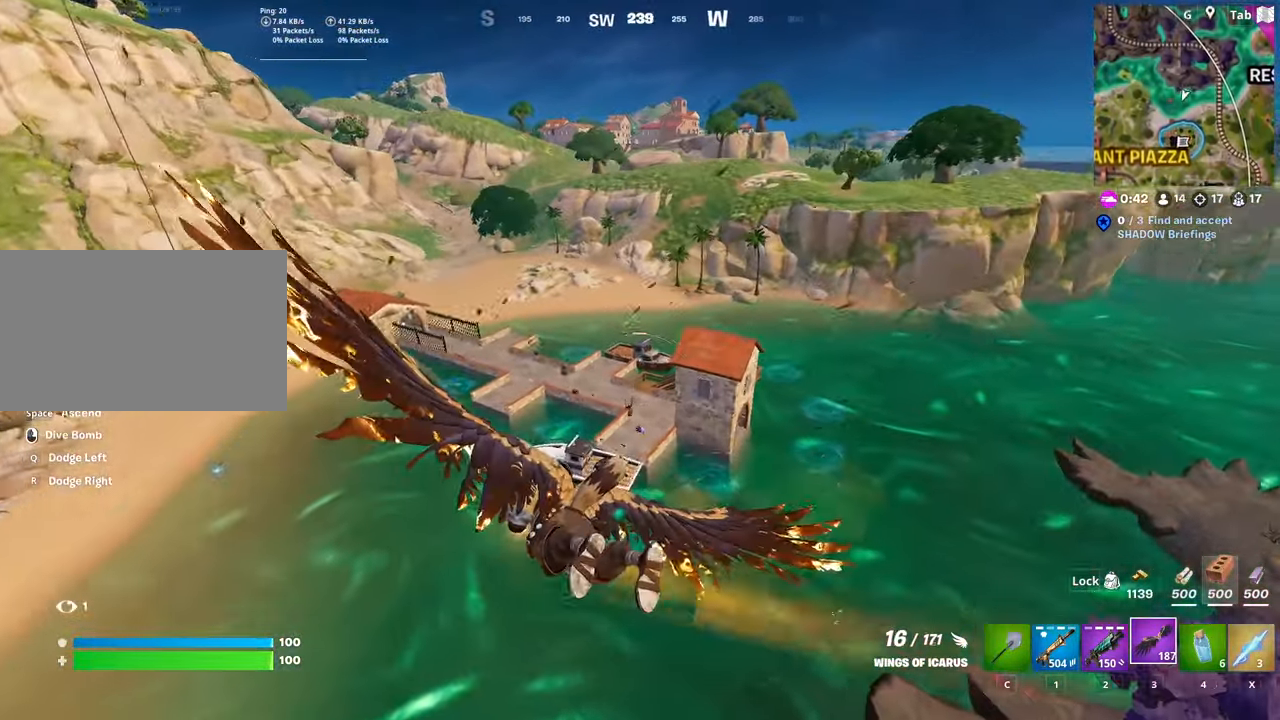
{"keys": ["w"], "mouse": [], "mouse_move": "right", "events": []}
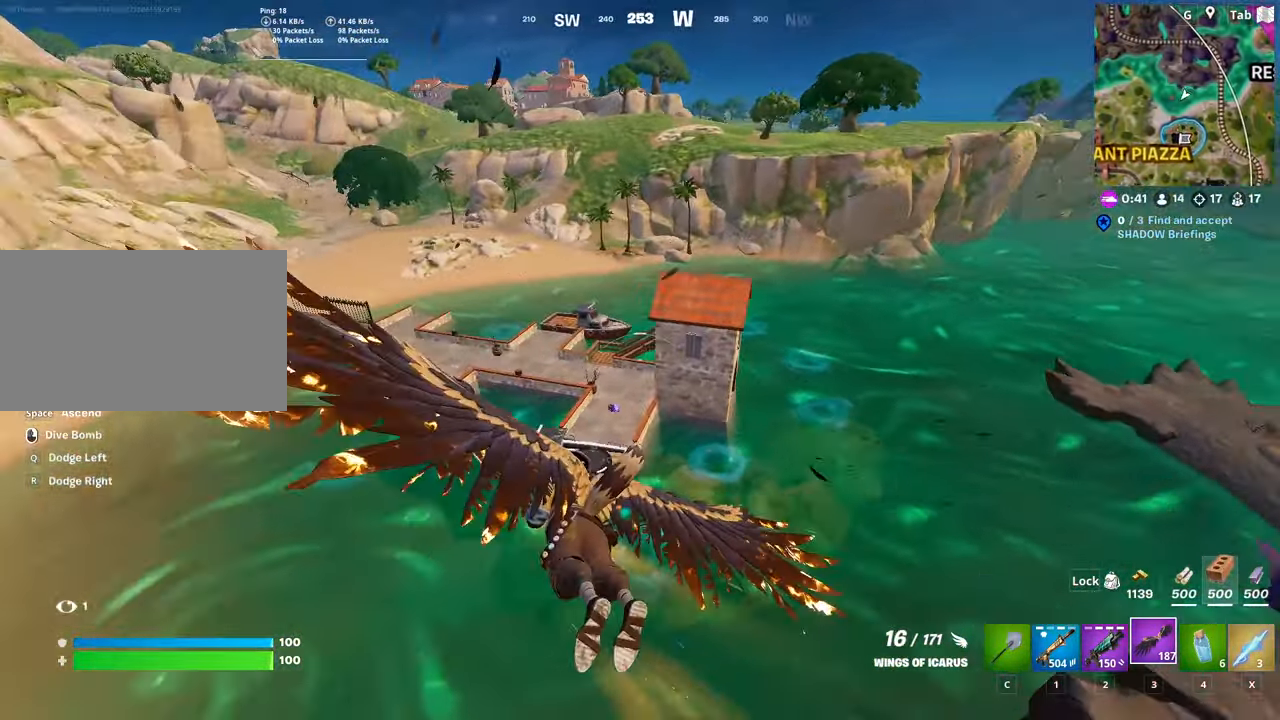
{"keys": ["w"], "mouse": [], "mouse_move": "left", "events": []}
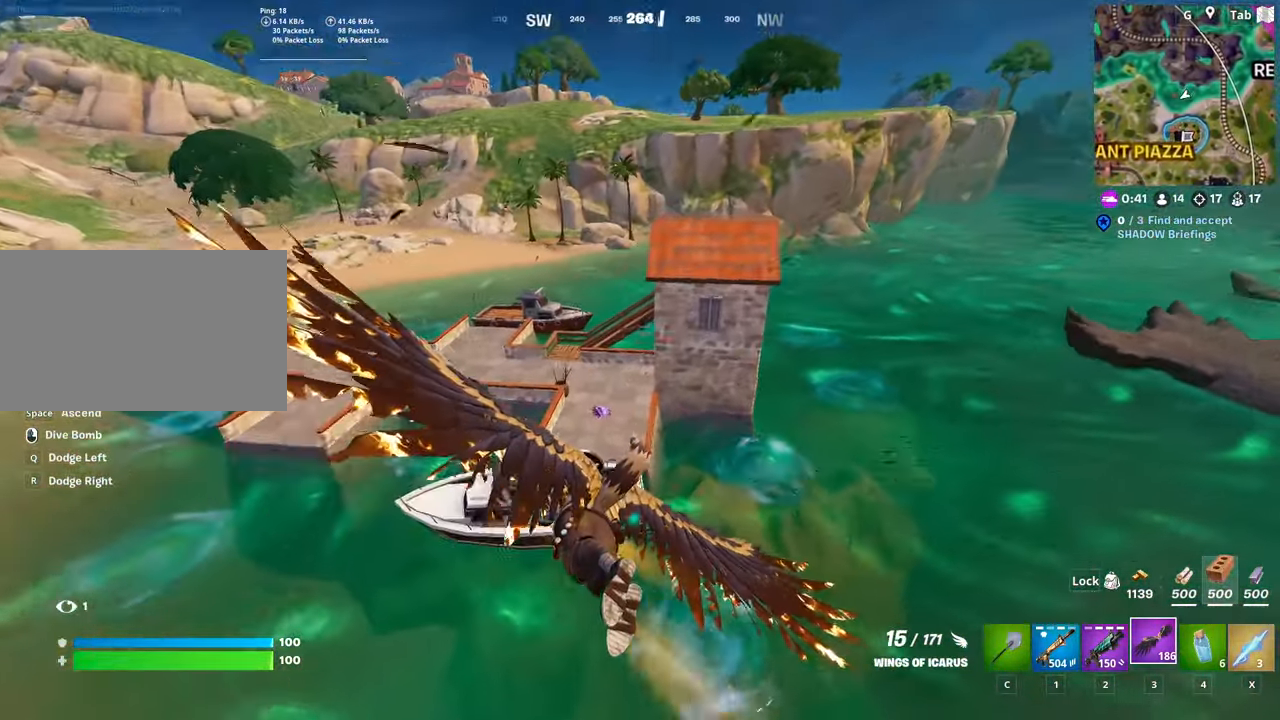
{"keys": ["w"], "mouse": [], "mouse_move": "still", "events": []}
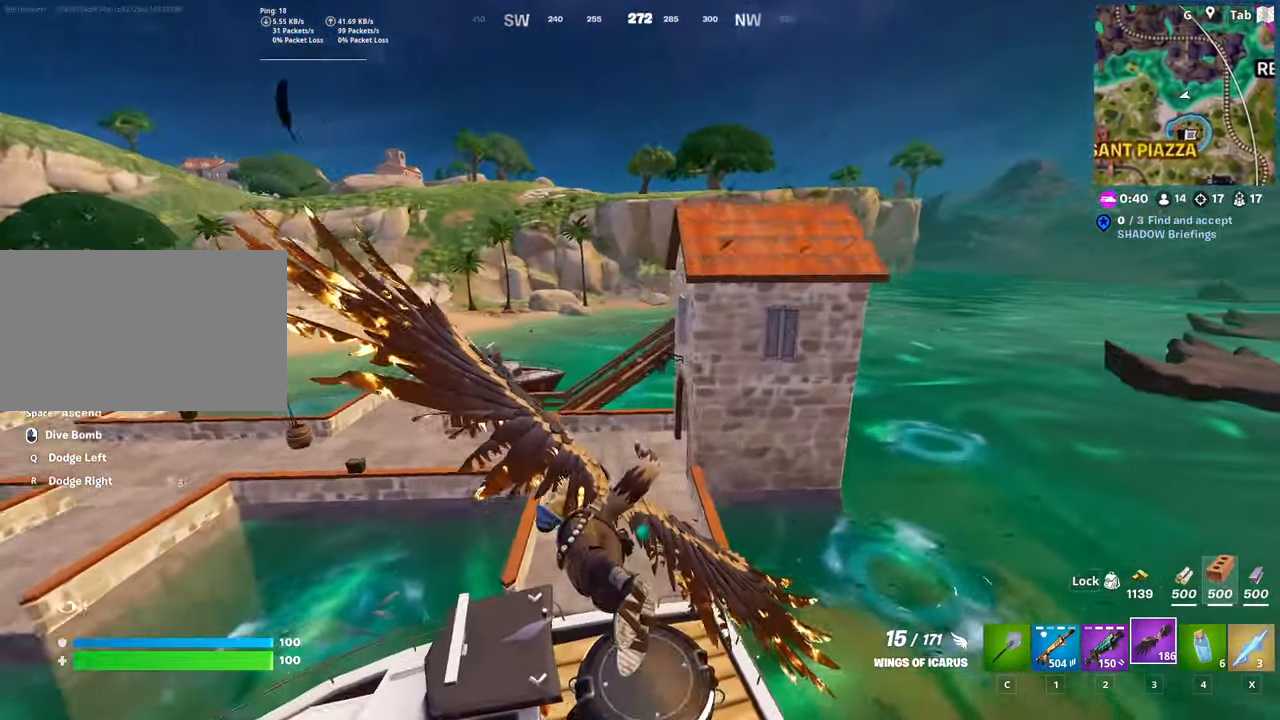
{"keys": ["d", "w"], "mouse": [], "mouse_move": "still", "events": [[384, "d", "down"]]}
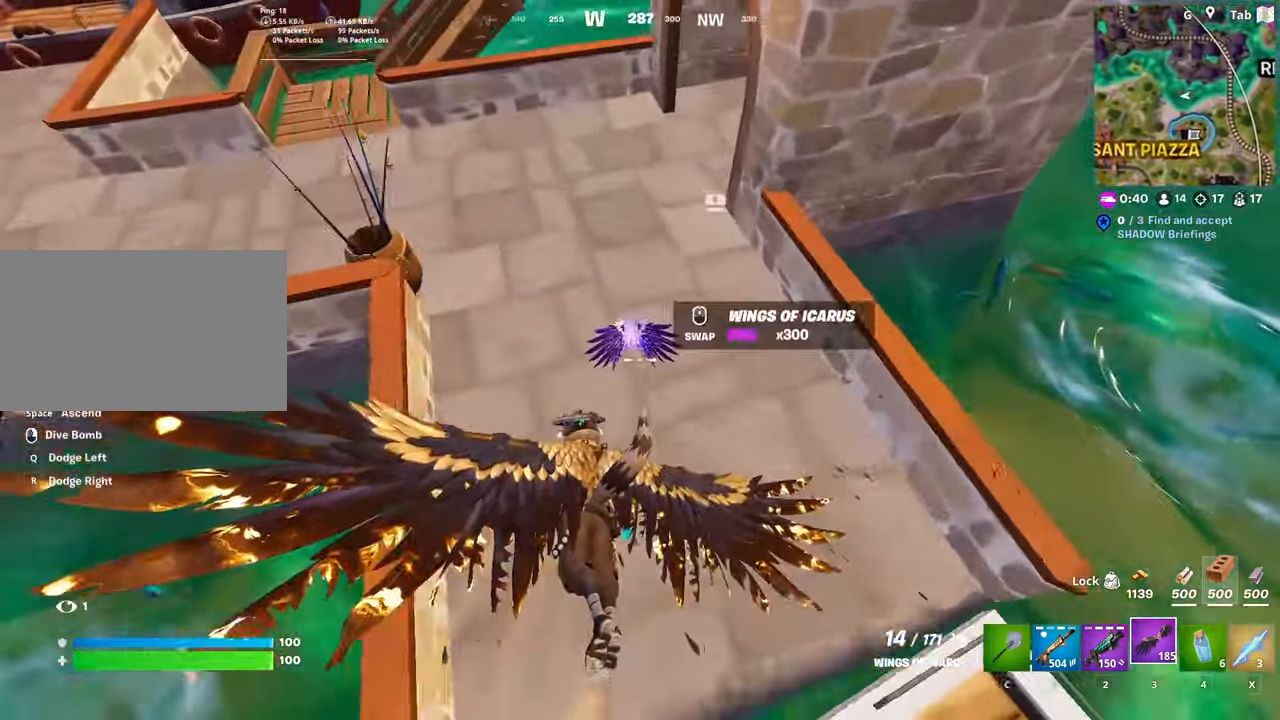
{"keys": ["a", "s"], "mouse": [], "mouse_move": "up-right", "events": [[67, "d", "up"], [217, "a", "down"], [267, "w", "up"], [400, "s", "down"]]}
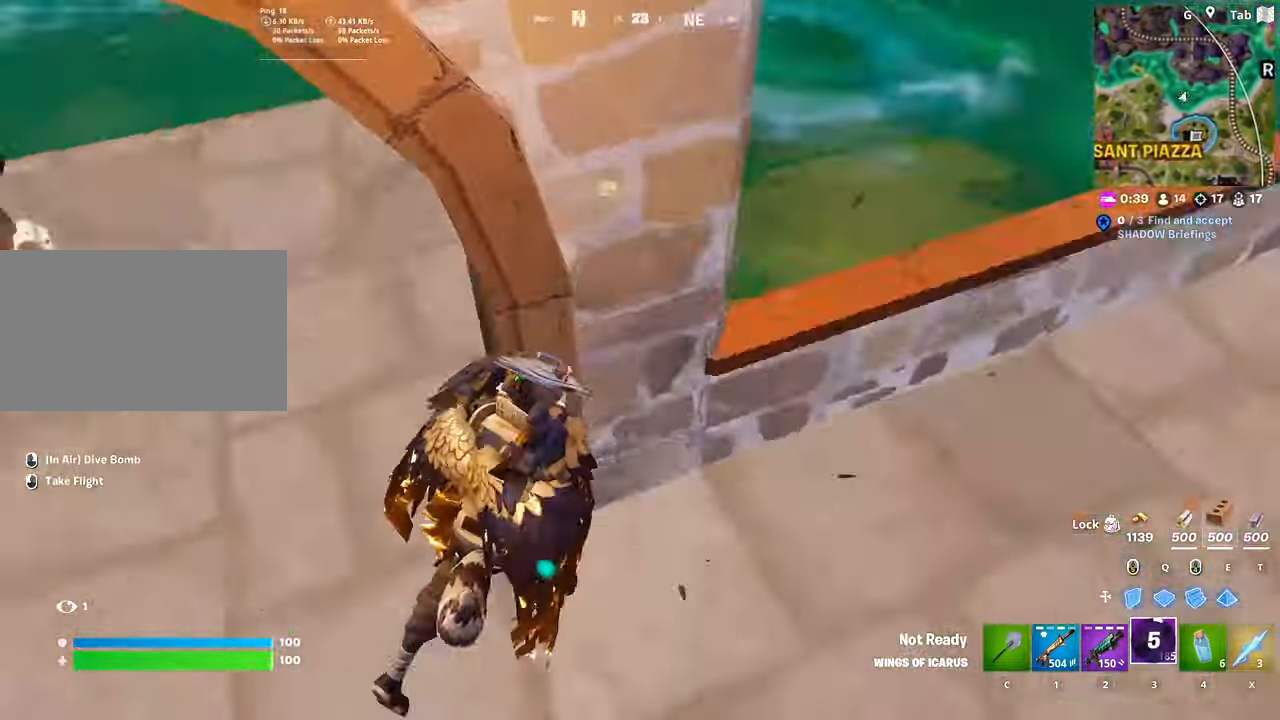
{"keys": ["d", "w"], "mouse": [], "mouse_move": "up", "events": [[34, "a", "up"], [84, "d", "down"], [184, "s", "up"], [367, "w", "down"]]}
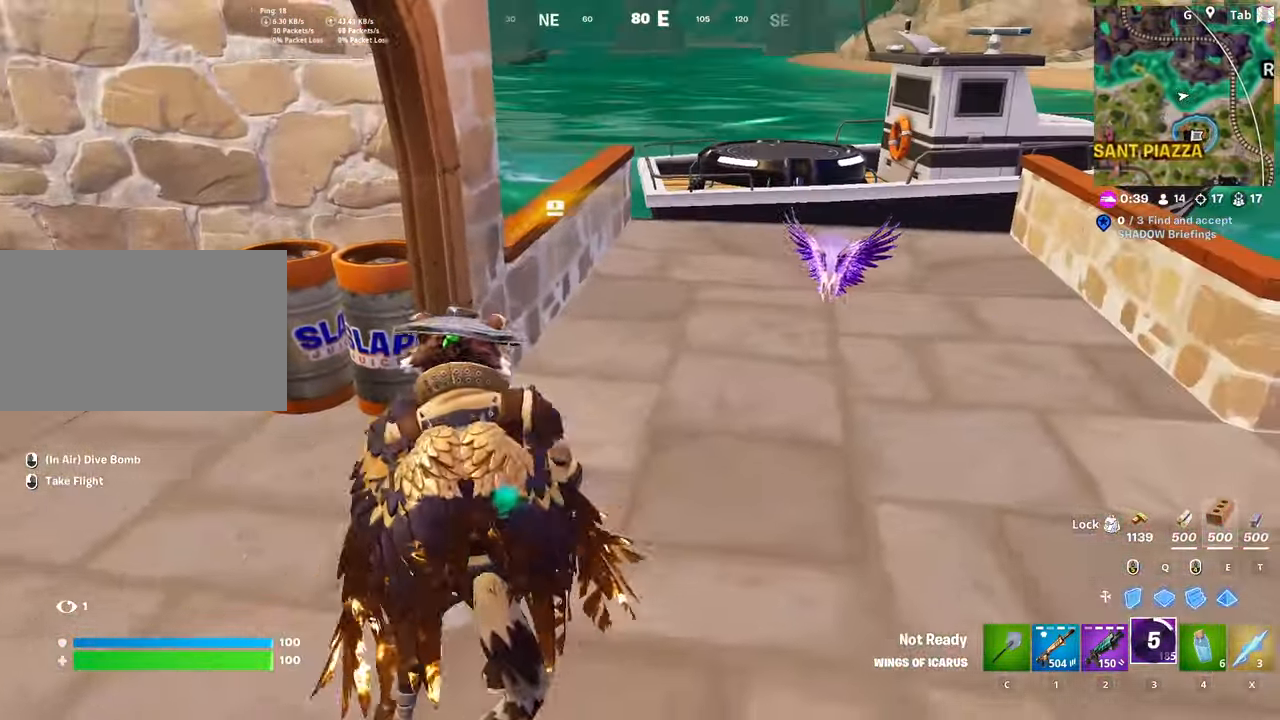
{"keys": ["d", "w"], "mouse": [], "mouse_move": "up-left", "events": [[17, "d", "up"], [150, "ctrl", "down"], [233, "d", "down"], [433, "ctrl", "up"]]}
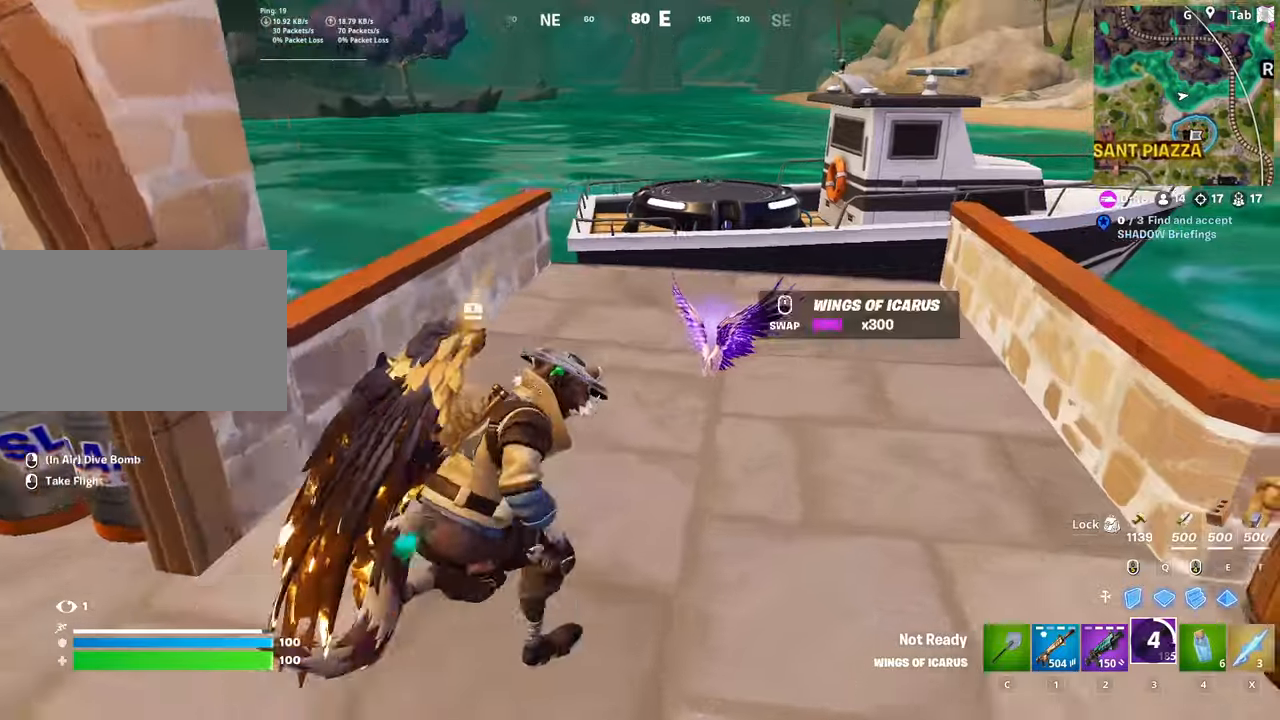
{"keys": ["d", "s"], "mouse": [], "mouse_move": "up", "events": [[67, "d", "up"], [217, "mouse_wheel", "down"], [267, "w", "up"], [300, "d", "down"], [350, "mouse_wheel", "up"], [400, "s", "down"]]}
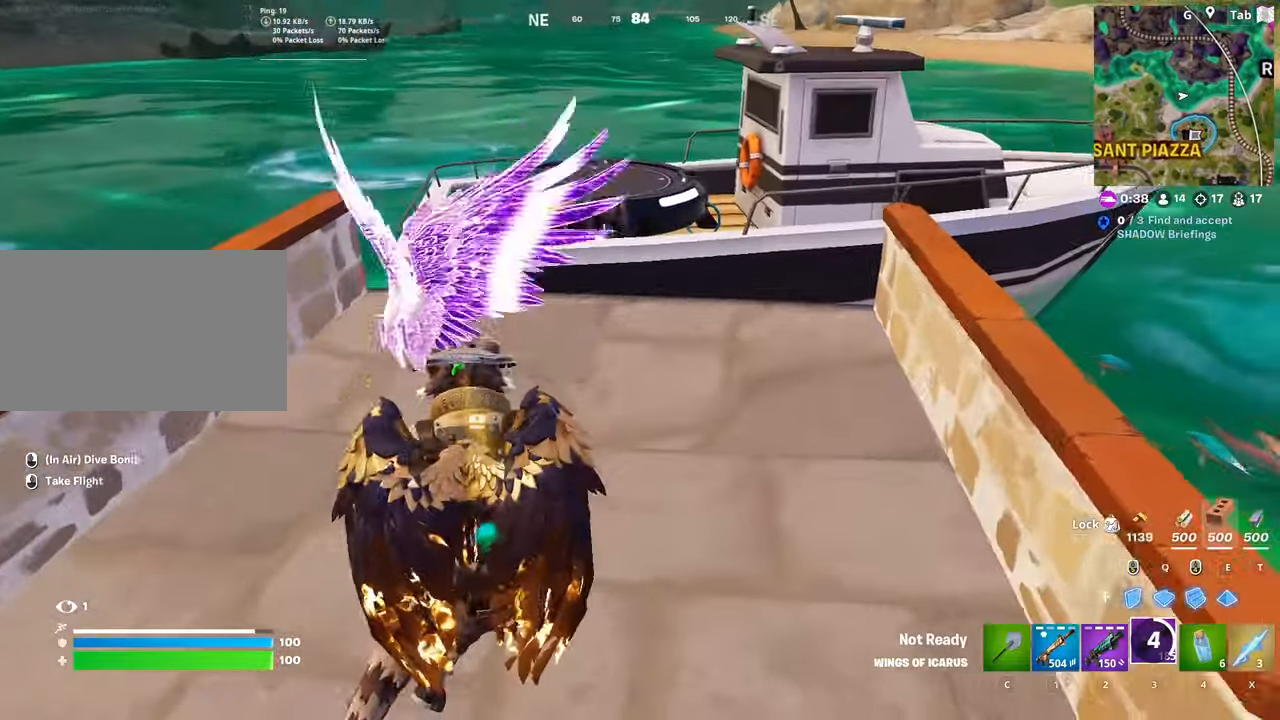
{"keys": ["a"], "mouse": [], "mouse_move": "left", "events": [[84, "s", "up"], [134, "a", "down"], [184, "d", "up"], [367, "4", "down"], [501, "4", "up"]]}
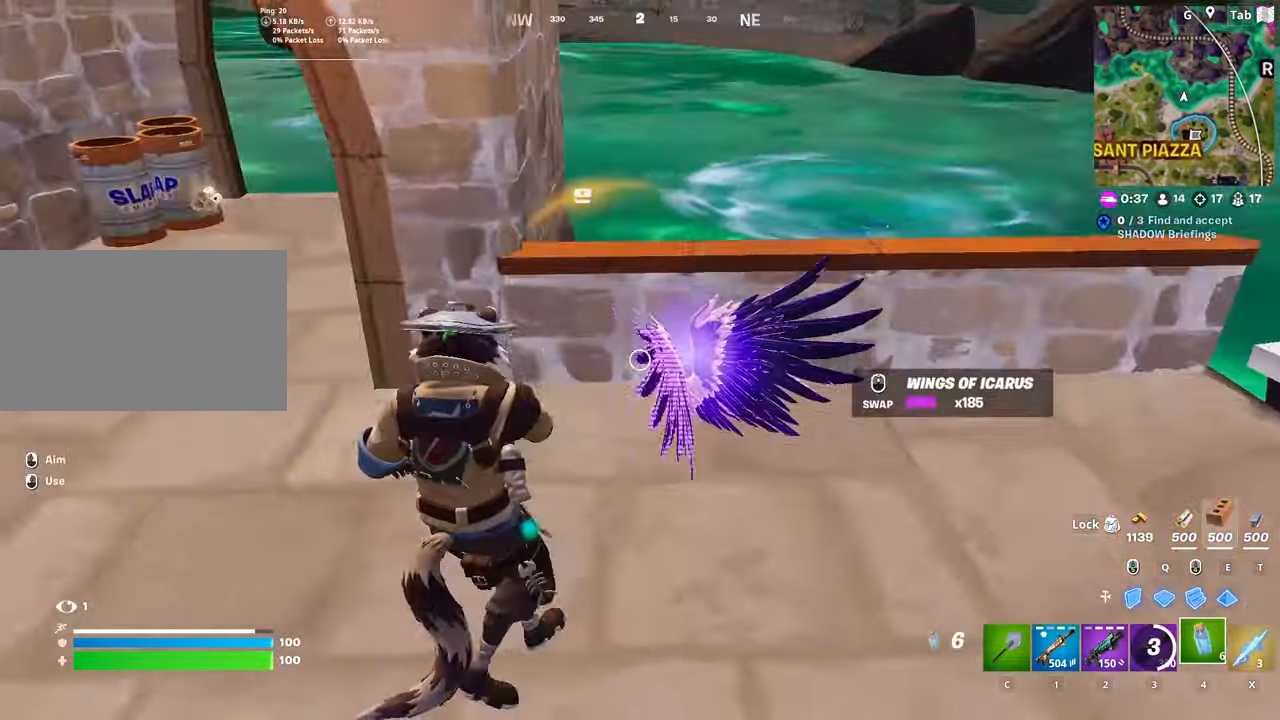
{"keys": ["1", "w"], "mouse": [], "mouse_move": "up", "events": [[100, "4", "down"], [100, "w", "down"], [250, "4", "up"], [300, "a", "up"], [434, "1", "down"]]}
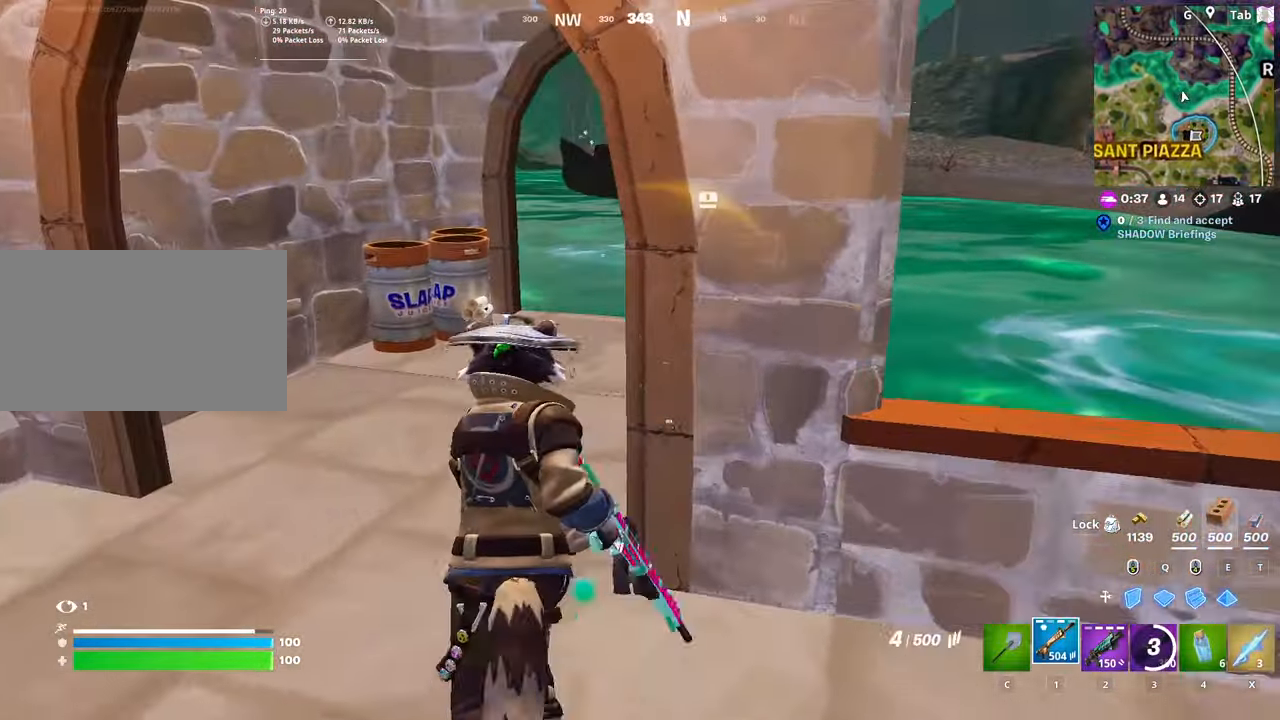
{"keys": ["a", "e", "w"], "mouse": [], "mouse_move": "down-right", "events": [[67, "1", "up"], [117, "r", "down"], [251, "r", "up"], [351, "a", "down"], [451, "e", "down"]]}
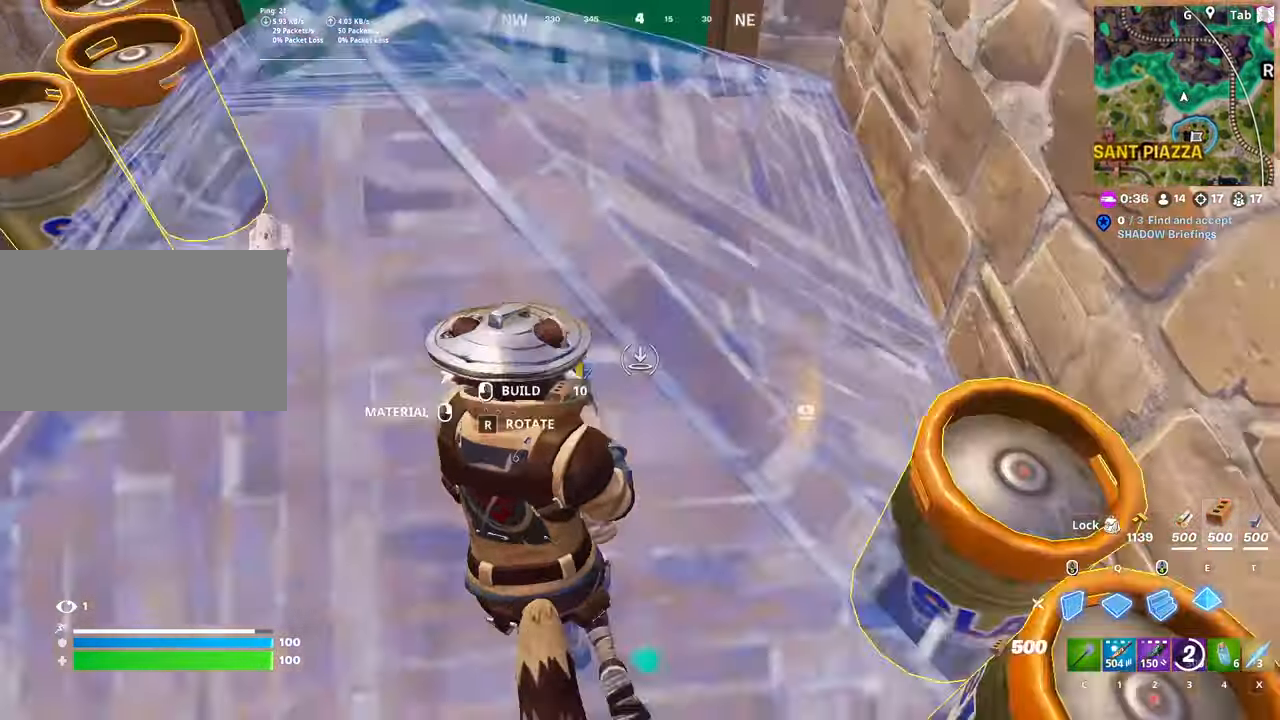
{"keys": ["1", "d", "w"], "mouse": [], "mouse_move": "up", "events": [[50, "mouse_left", "down"], [83, "e", "up"], [133, "mouse_left", "up"], [183, "a", "up"], [233, "d", "down"], [317, "1", "down"]]}
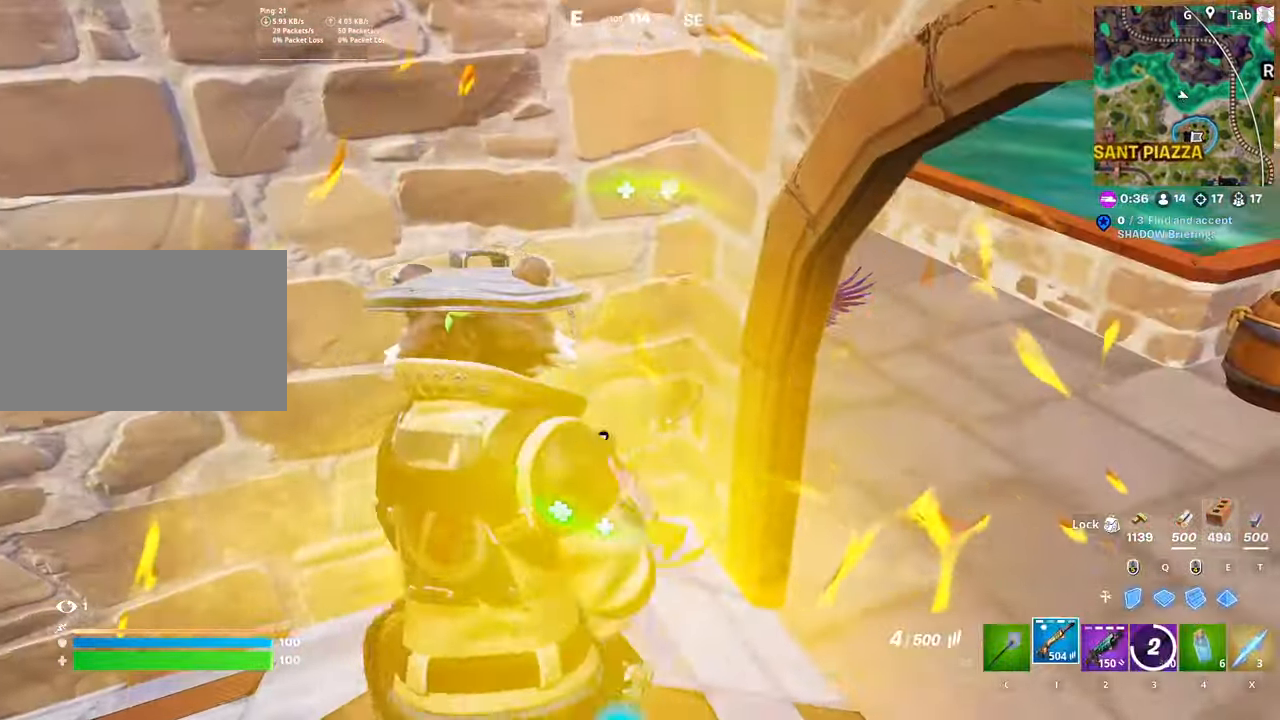
{"keys": ["r", "w"], "mouse": [], "mouse_move": "still", "events": [[66, "1", "up"], [166, "d", "up"], [217, "r", "down"], [350, "r", "up"], [400, "r", "down"]]}
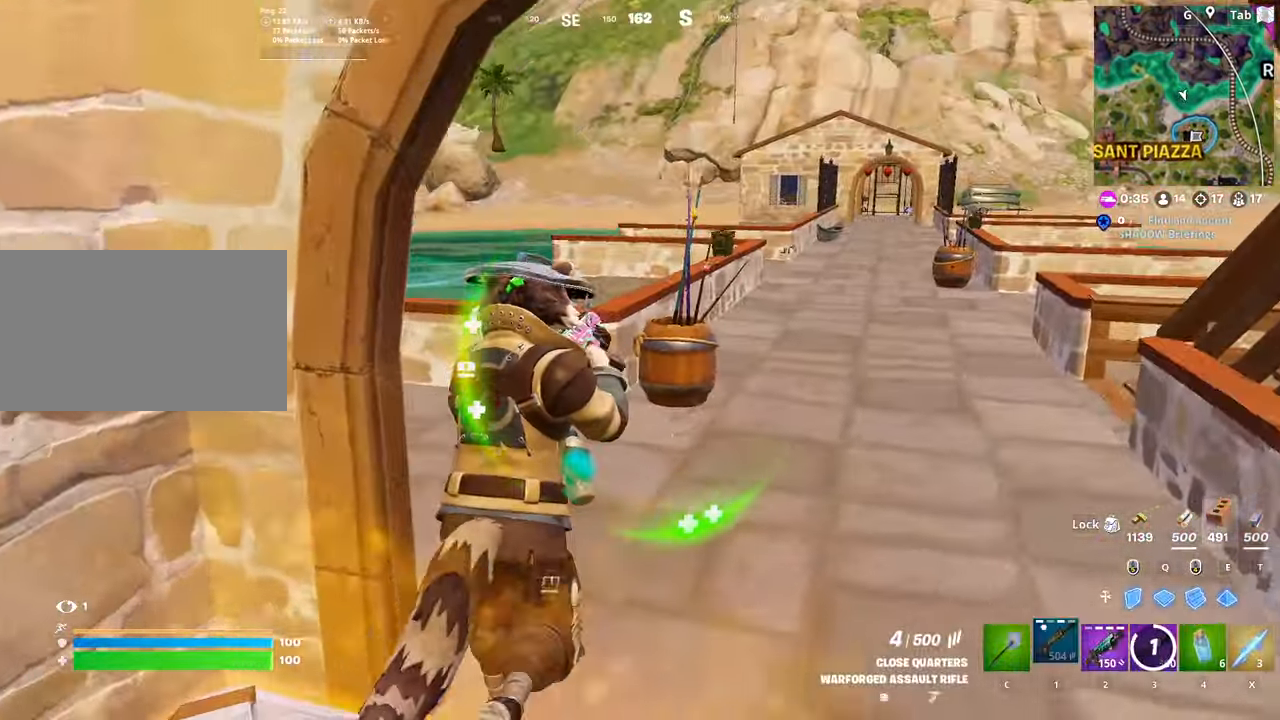
{"keys": ["a", "w"], "mouse": [], "mouse_move": "still", "events": [[34, "r", "up"], [367, "a", "down"]]}
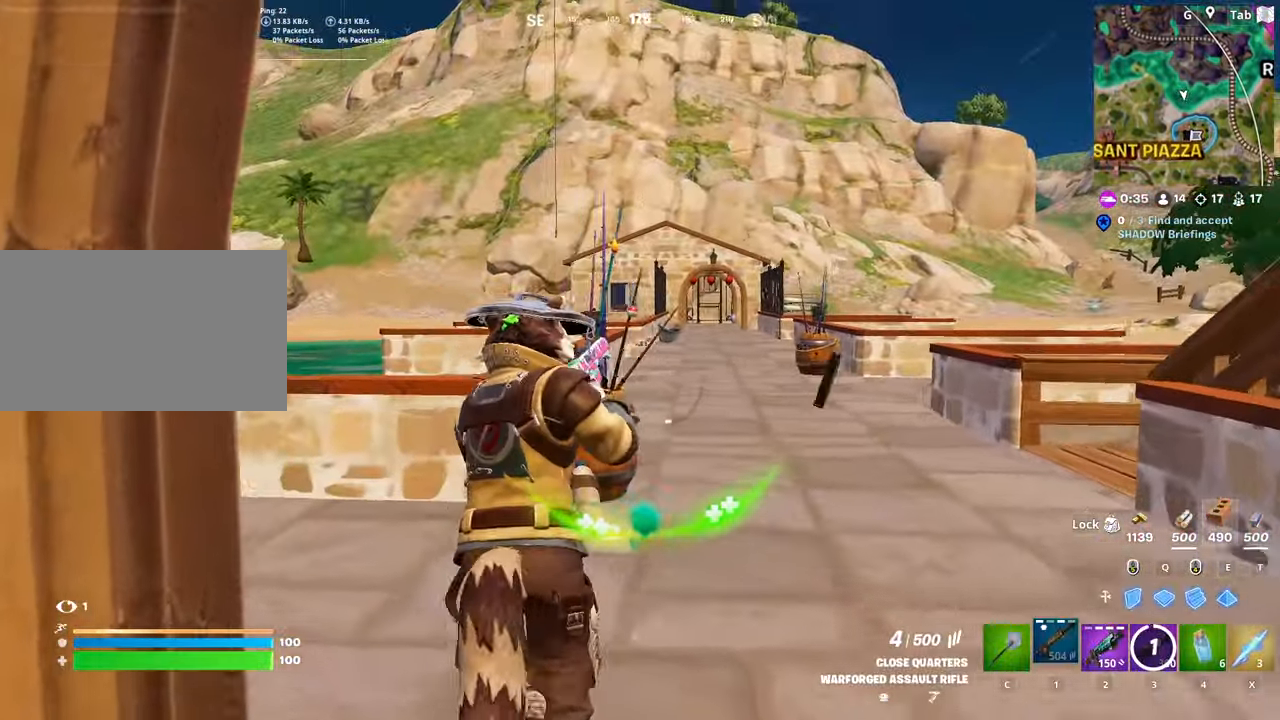
{"keys": ["a", "d"], "mouse": [], "mouse_move": "left", "events": [[116, "d", "down"], [150, "a", "up"], [367, "w", "up"], [500, "a", "down"]]}
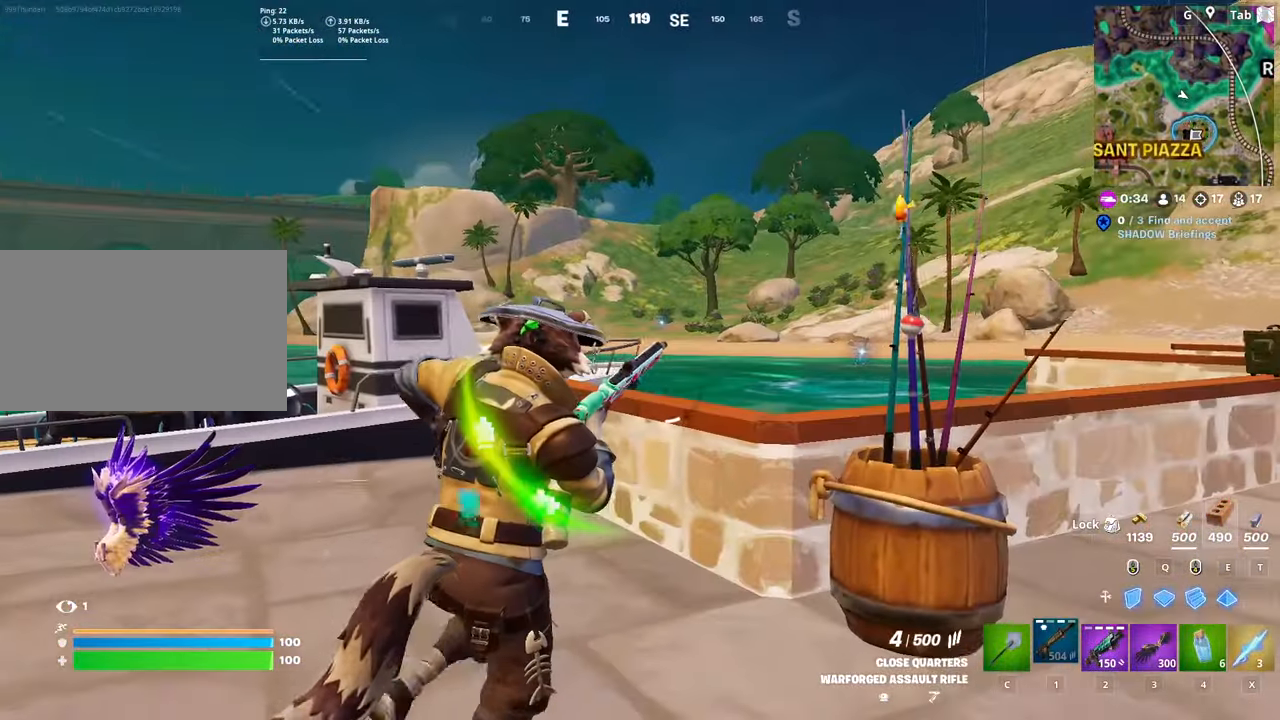
{"keys": ["a", "w"], "mouse": [], "mouse_move": "still", "events": [[100, "d", "up"], [484, "w", "down"]]}
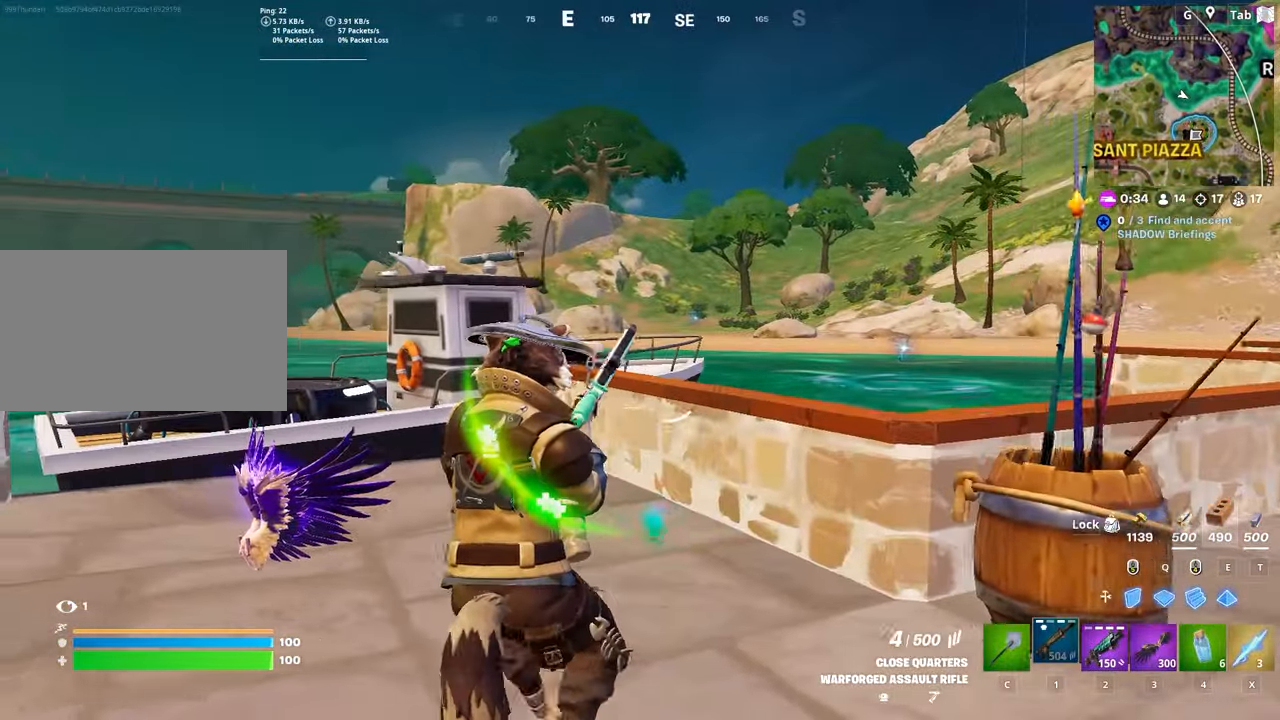
{"keys": ["d", "w"], "mouse": [], "mouse_move": "right", "events": [[250, "a", "up"], [250, "d", "down"]]}
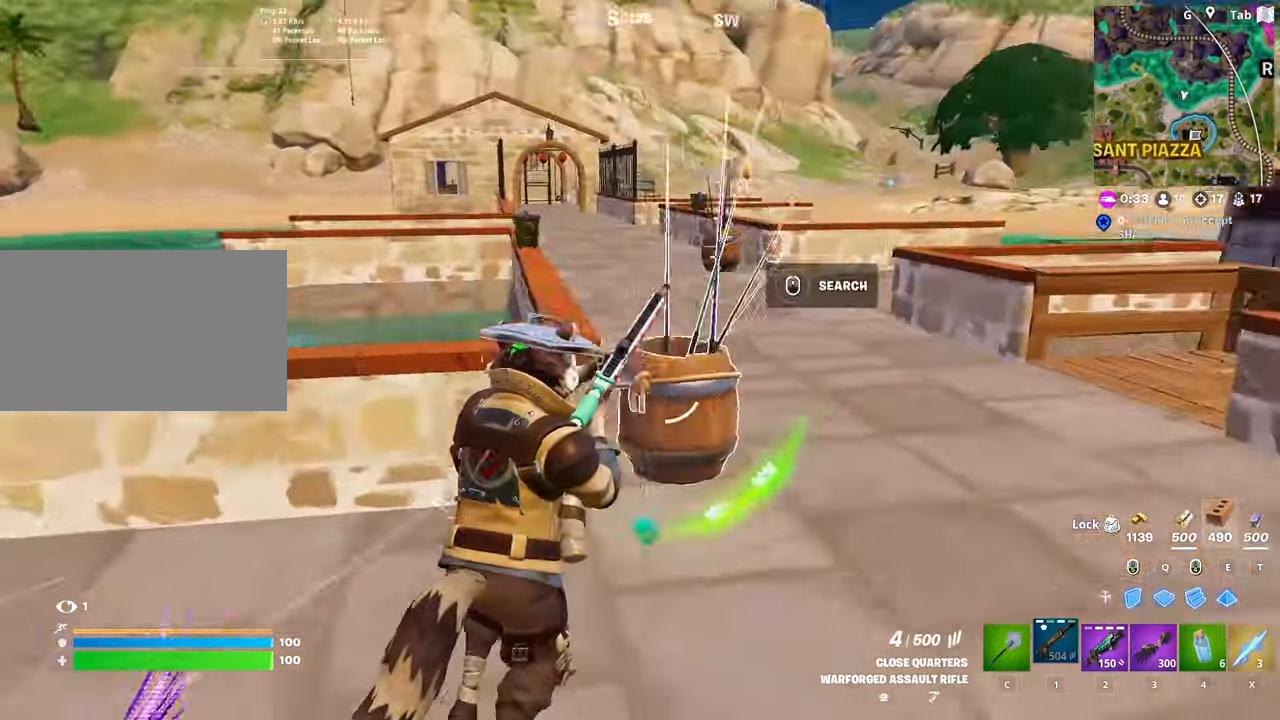
{"keys": ["w"], "mouse": [], "mouse_move": "still", "events": [[134, "d", "up"], [134, "space", "down"], [284, "d", "down"], [418, "d", "up"], [418, "space", "up"]]}
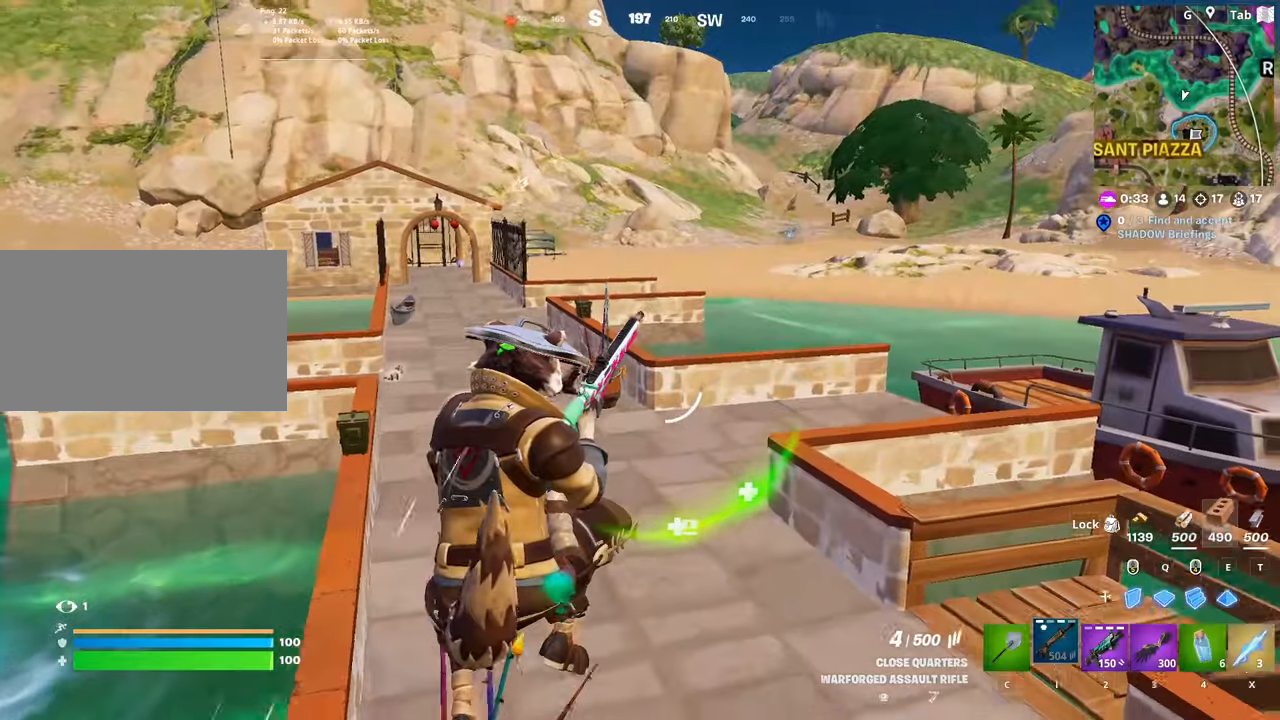
{"keys": ["w"], "mouse": [], "mouse_move": "left", "events": [[50, "a", "down"], [484, "a", "up"]]}